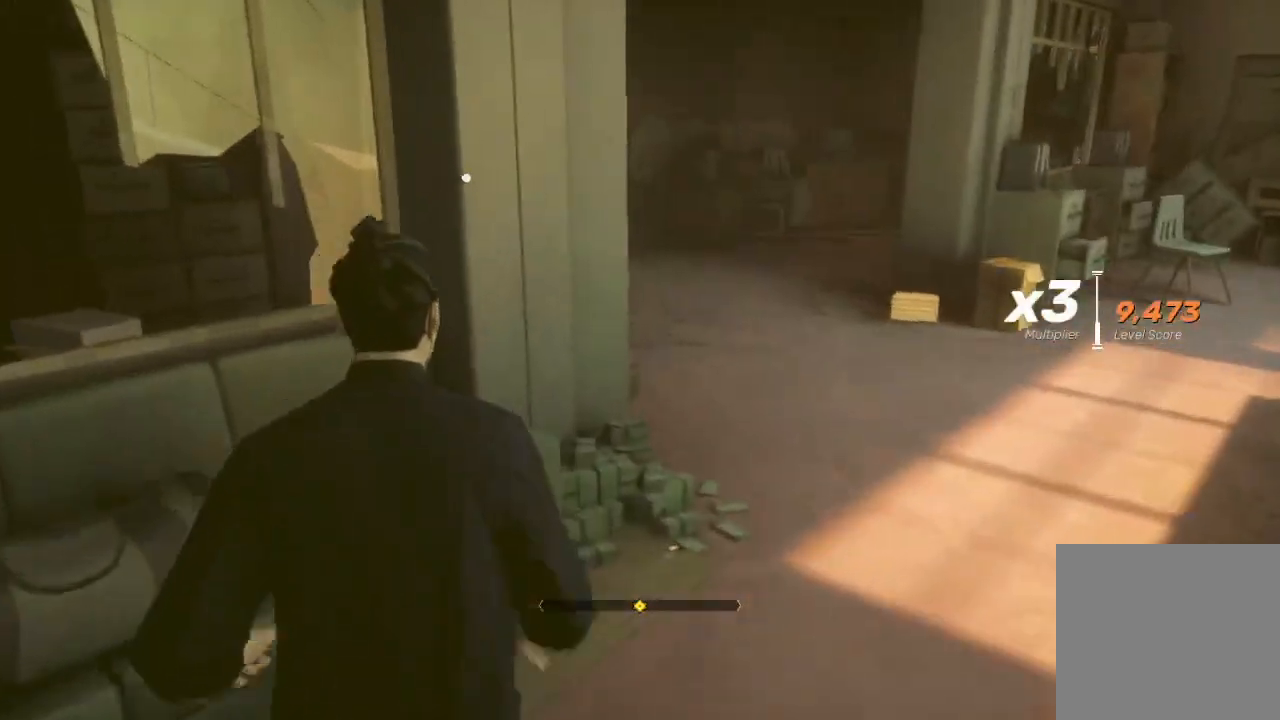
Gameplay with a controller (Xbox layout); each line is a JSON object with the inputs held at the frame after it. "events" lists button and stick changes between this image and that frame as [ms after this image, input, new state], when the widget could be followed in between.
{"buttons": ["R2"], "left_stick": "up-right", "right_stick": "center", "events": [[433, "R2", "down"], [500, "right_stick", "center"]]}
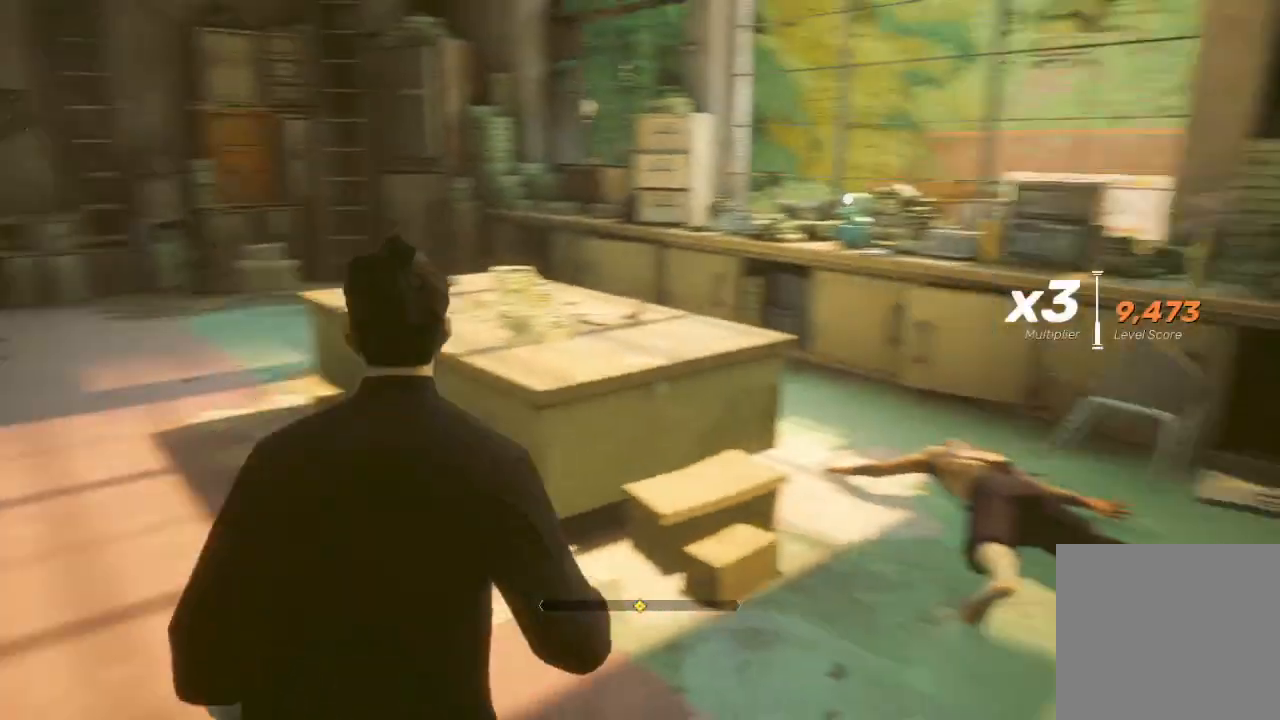
{"buttons": ["R2"], "left_stick": "up-right", "right_stick": "center", "events": []}
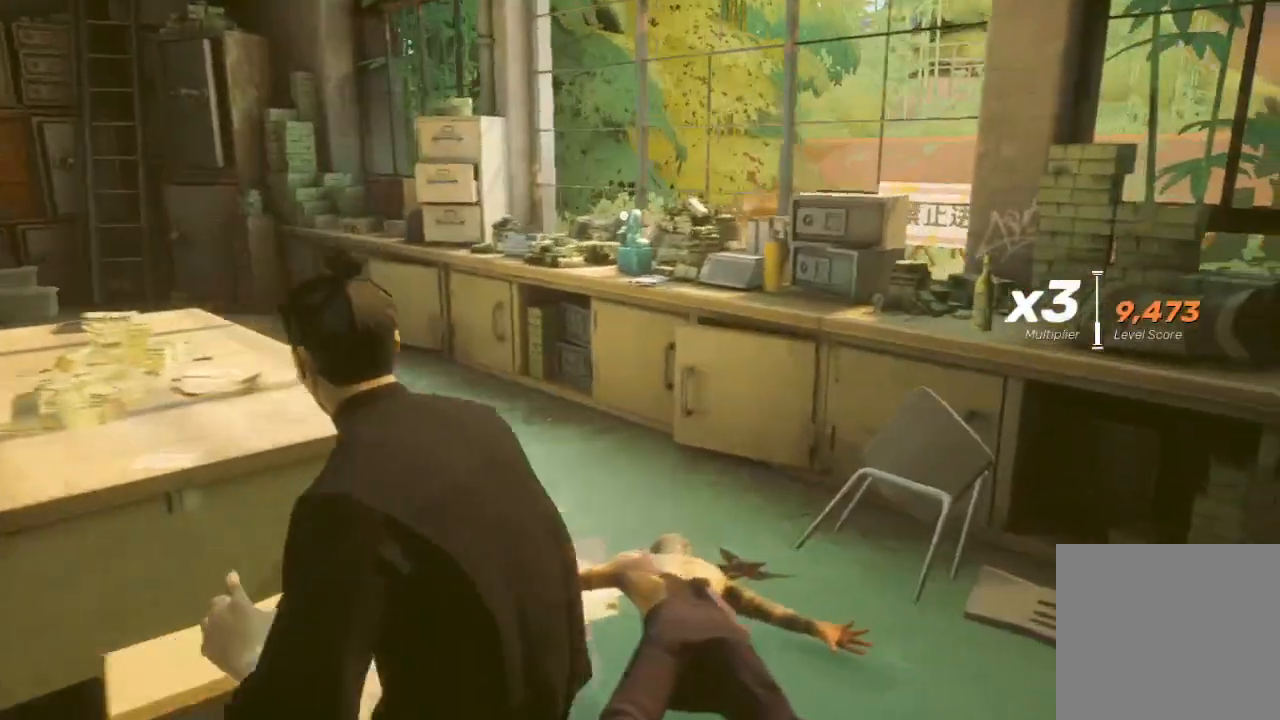
{"buttons": ["R2"], "left_stick": "up", "right_stick": "center", "events": [[133, "left_stick", "up"]]}
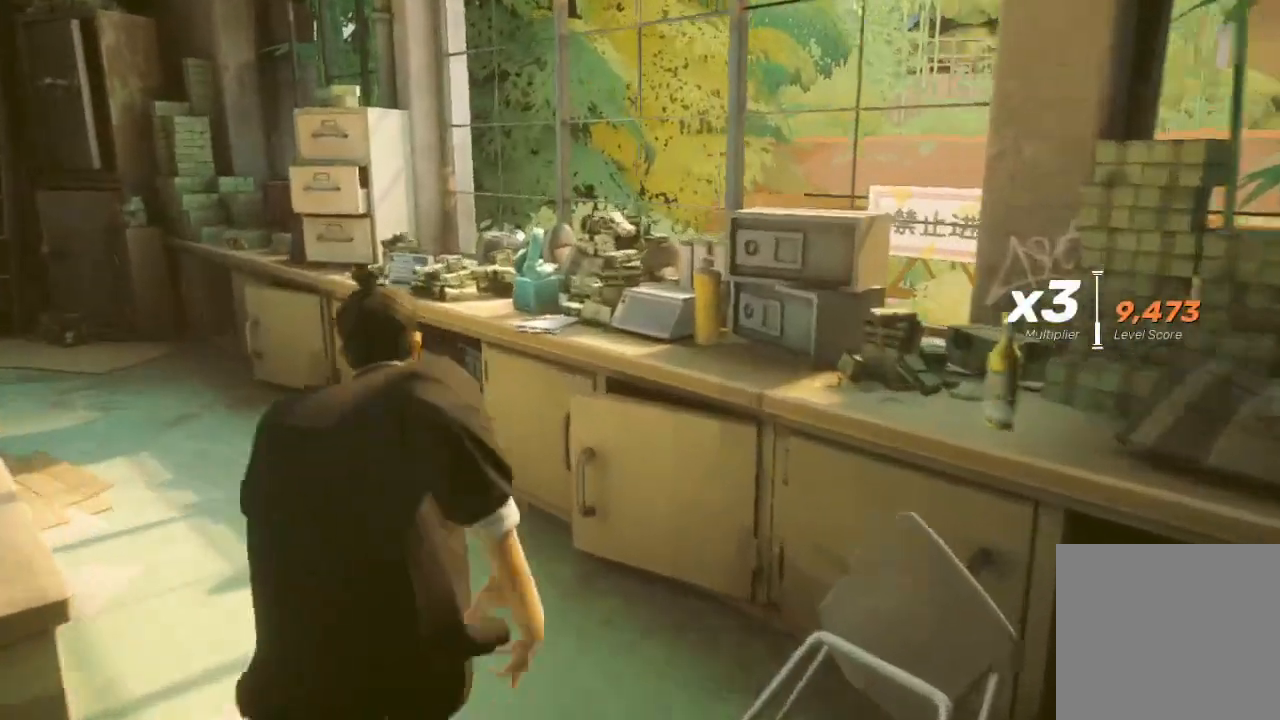
{"buttons": ["A"], "left_stick": "down-right", "right_stick": "center", "events": [[333, "R2", "up"], [333, "right_stick", "right"], [367, "left_stick", "center"], [433, "A", "down"], [433, "left_stick", "down-right"], [467, "right_stick", "center"]]}
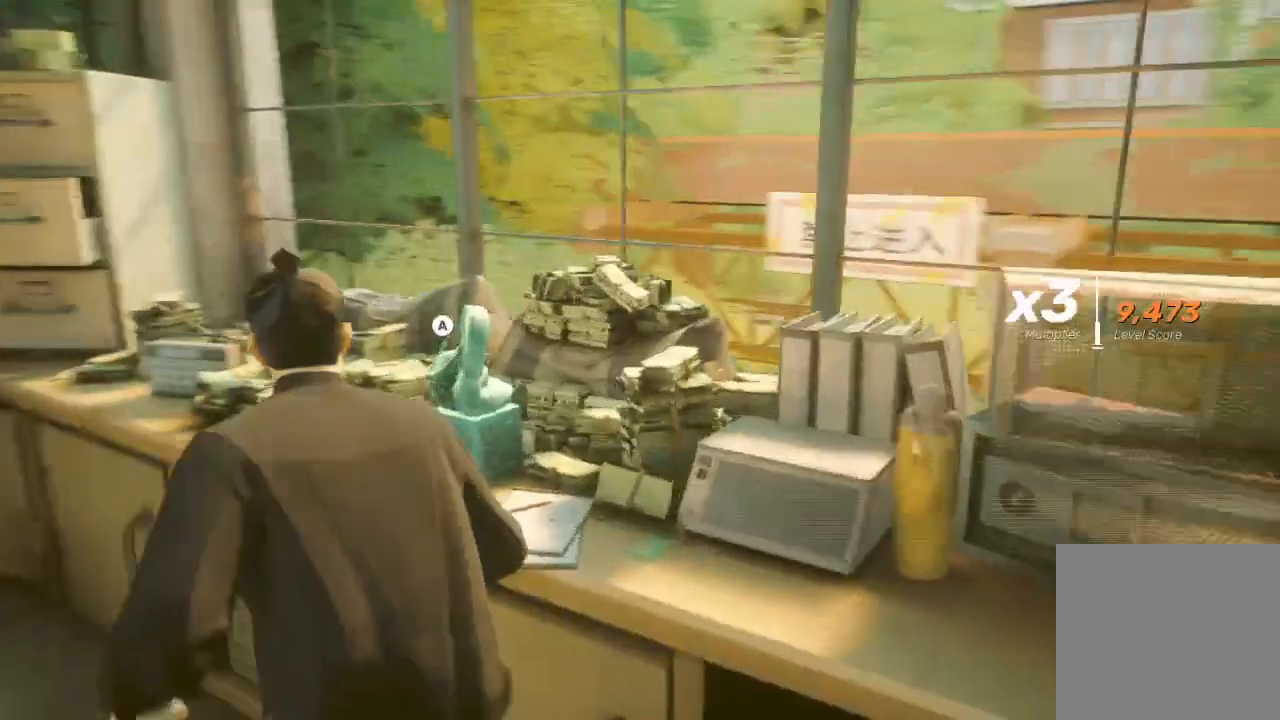
{"buttons": [], "left_stick": "center", "right_stick": "center", "events": [[67, "A", "up"], [100, "left_stick", "center"]]}
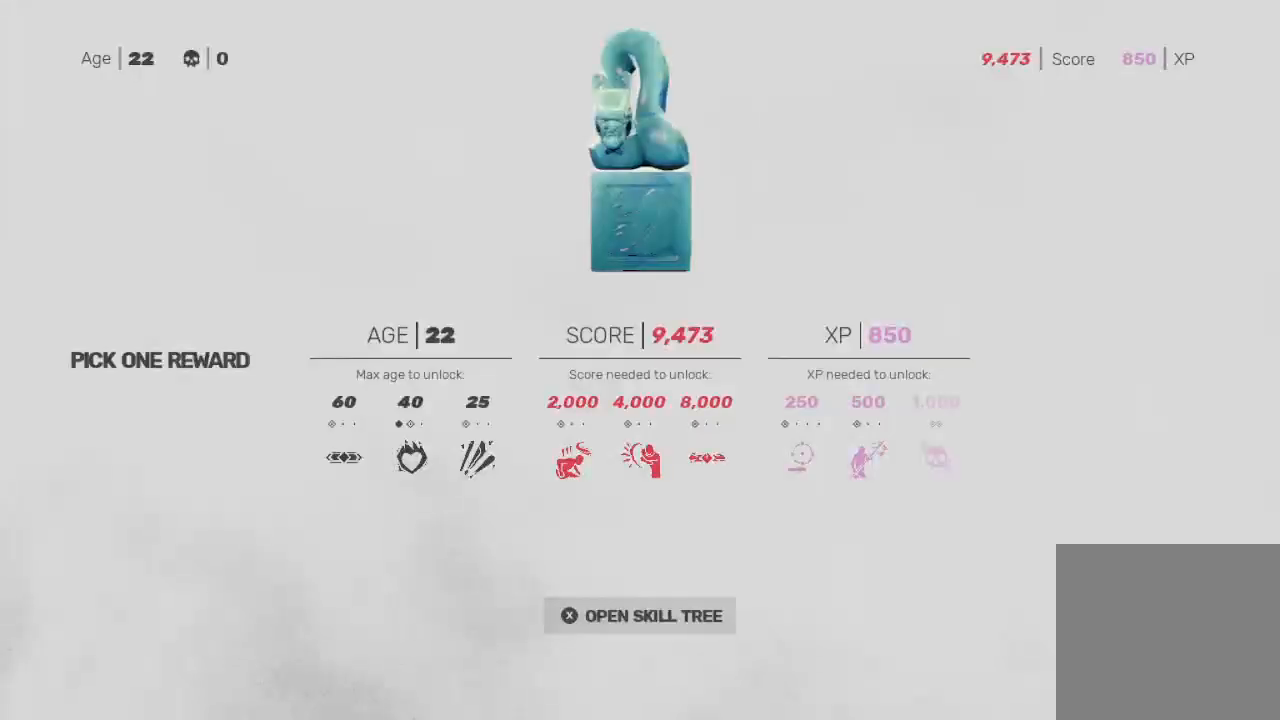
{"buttons": [], "left_stick": "center", "right_stick": "center", "events": []}
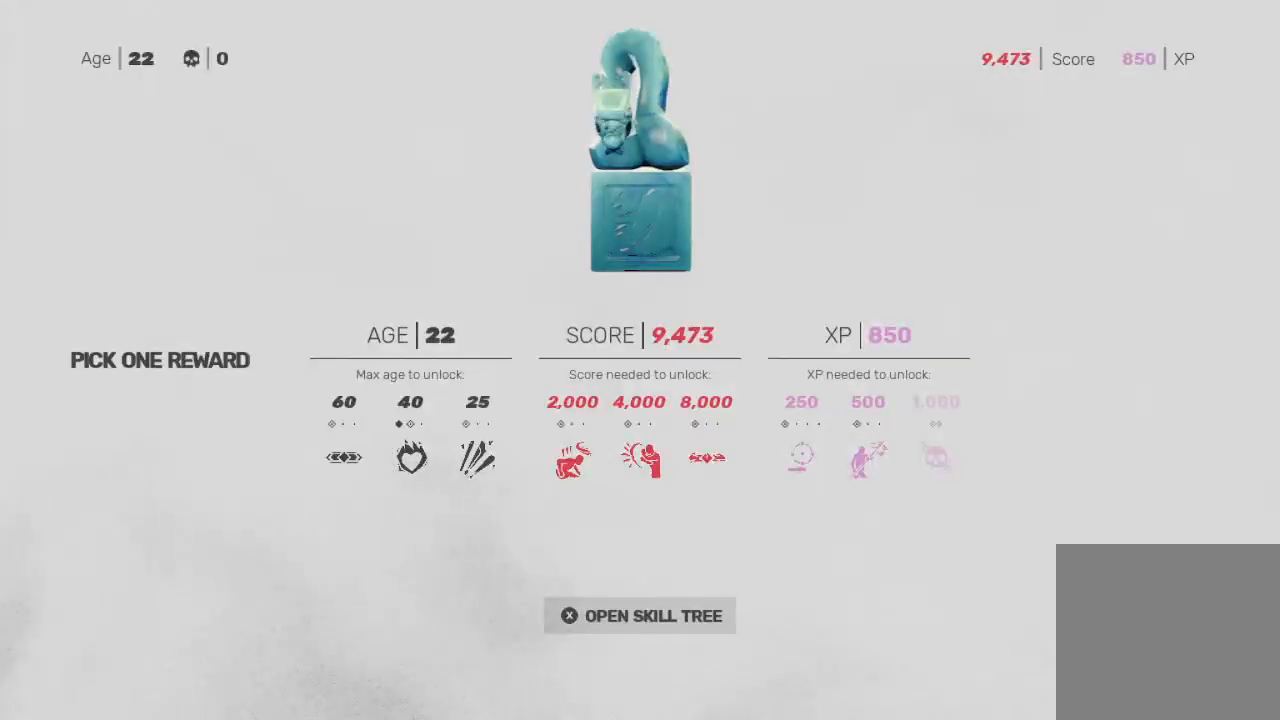
{"buttons": [], "left_stick": "center", "right_stick": "center", "events": [[33, "DPAD_DOWN", "down"], [33, "DPAD_LEFT", "down"], [100, "DPAD_DOWN", "up"], [133, "DPAD_LEFT", "up"], [267, "DPAD_LEFT", "down"], [400, "DPAD_LEFT", "up"]]}
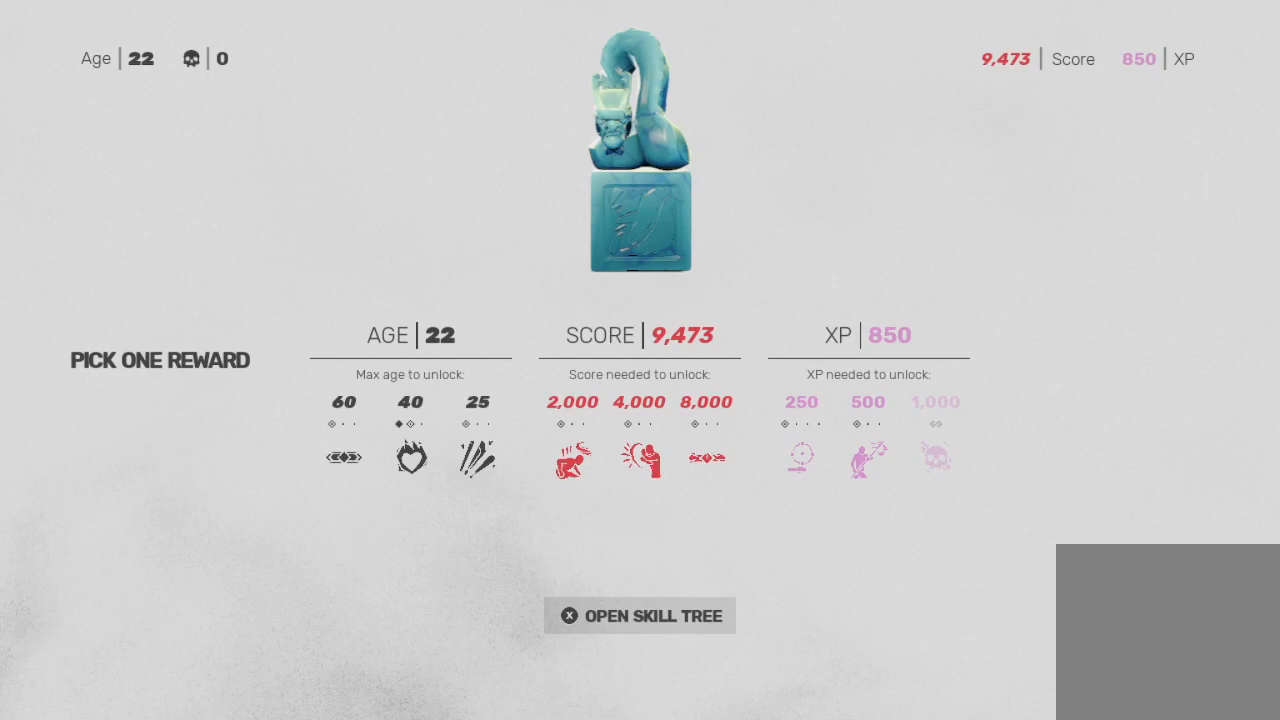
{"buttons": ["DPAD_RIGHT"], "left_stick": "center", "right_stick": "center", "events": [[33, "DPAD_LEFT", "down"], [133, "DPAD_LEFT", "up"], [233, "DPAD_DOWN", "down"], [367, "DPAD_DOWN", "up"], [500, "DPAD_RIGHT", "down"]]}
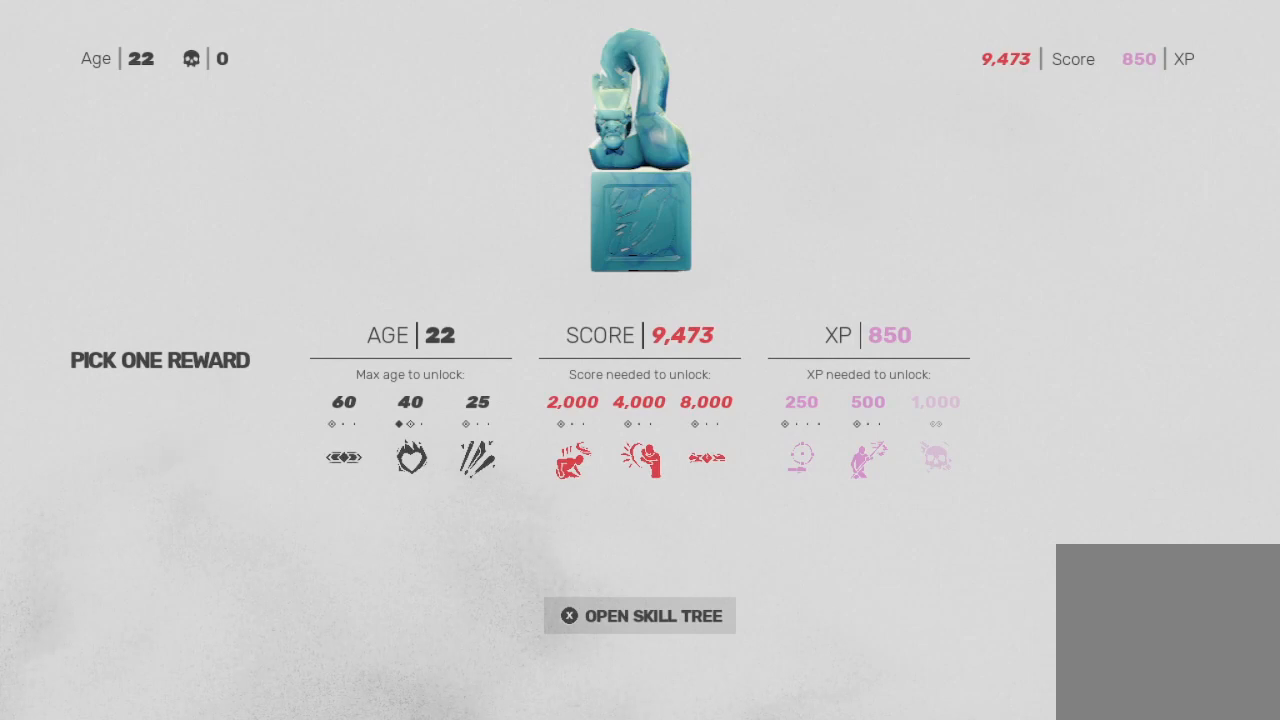
{"buttons": [], "left_stick": "center", "right_stick": "center", "events": [[133, "DPAD_RIGHT", "up"]]}
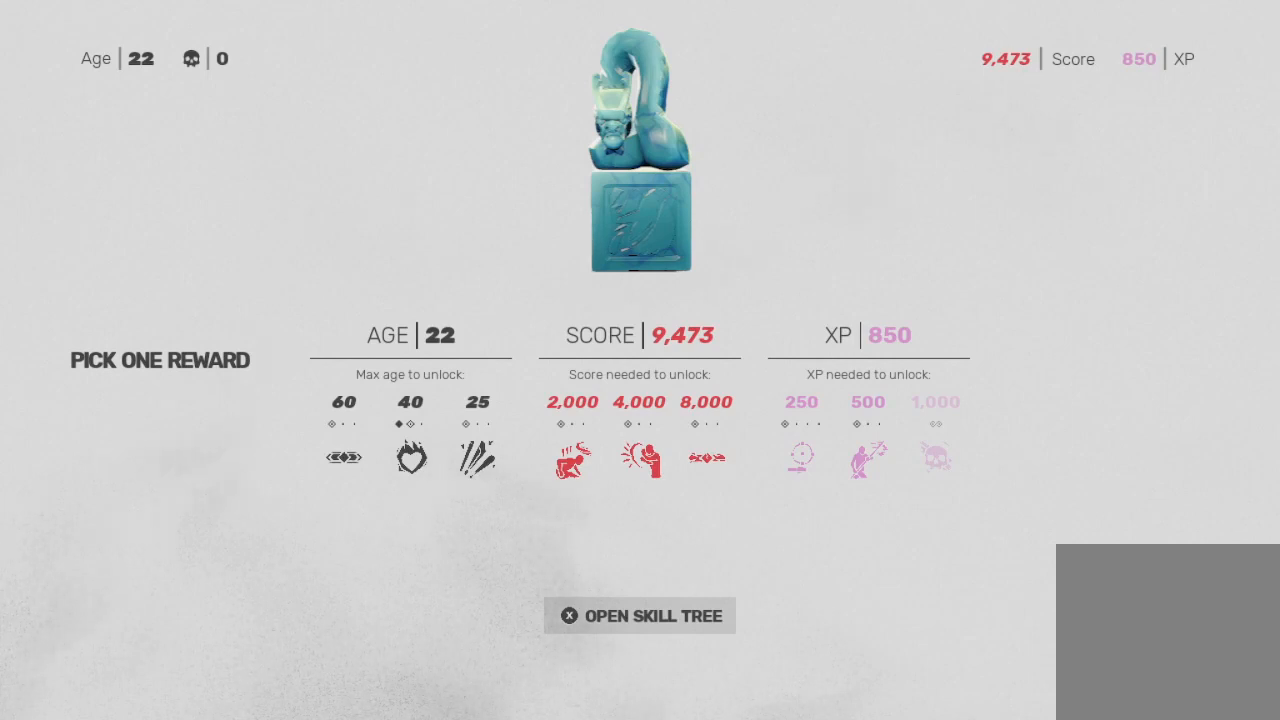
{"buttons": [], "left_stick": "center", "right_stick": "center", "events": [[33, "DPAD_UP", "down"], [133, "DPAD_UP", "up"]]}
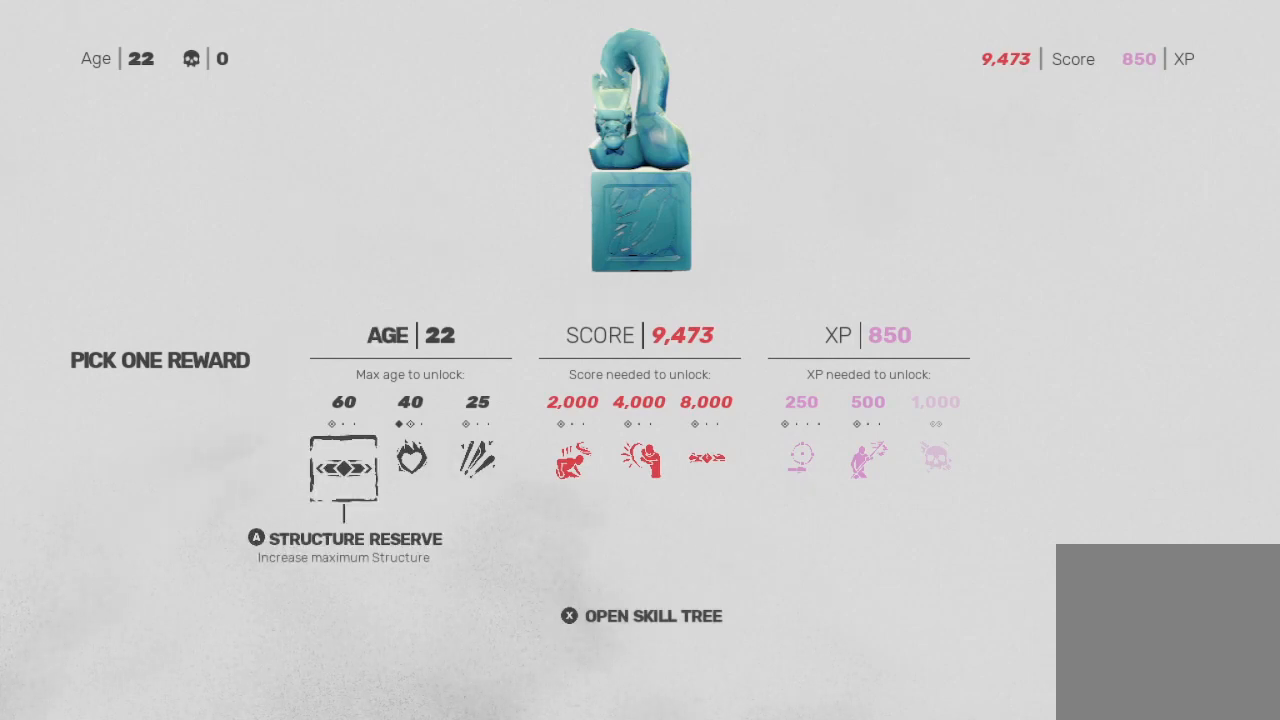
{"buttons": [], "left_stick": "center", "right_stick": "center", "events": [[367, "DPAD_RIGHT", "down"], [467, "DPAD_RIGHT", "up"]]}
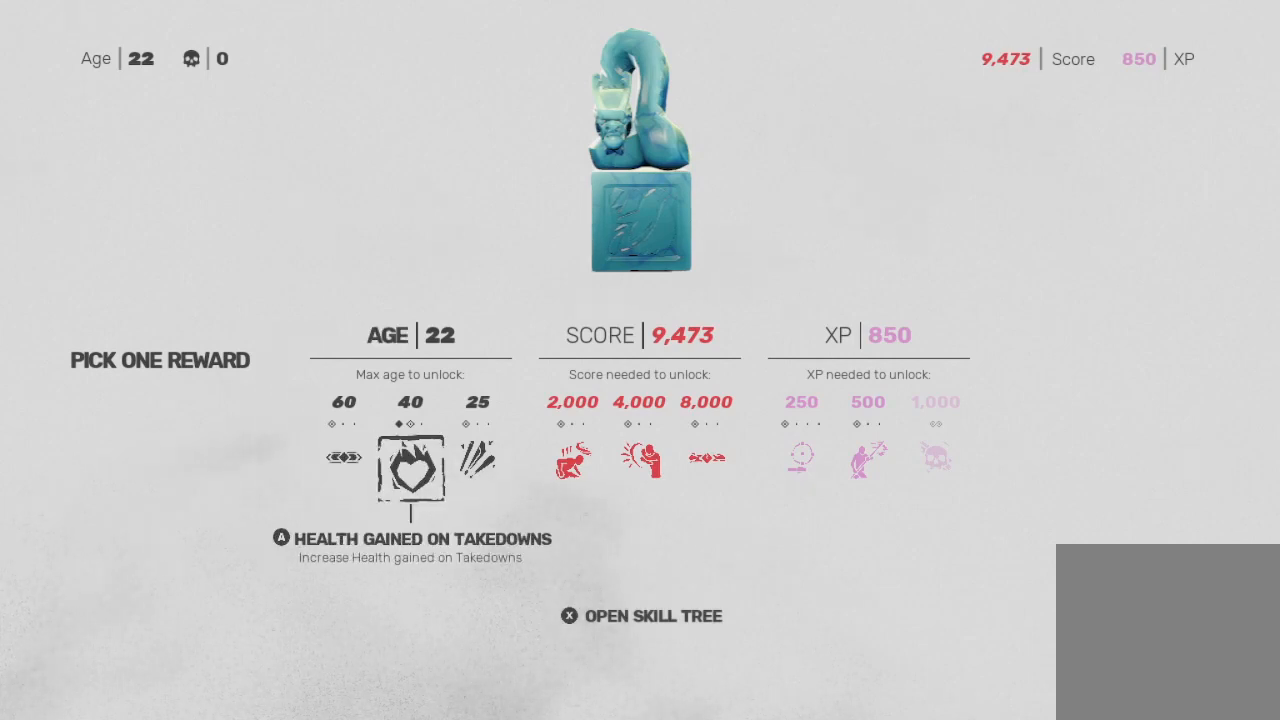
{"buttons": ["A"], "left_stick": "center", "right_stick": "center", "events": [[467, "A", "down"]]}
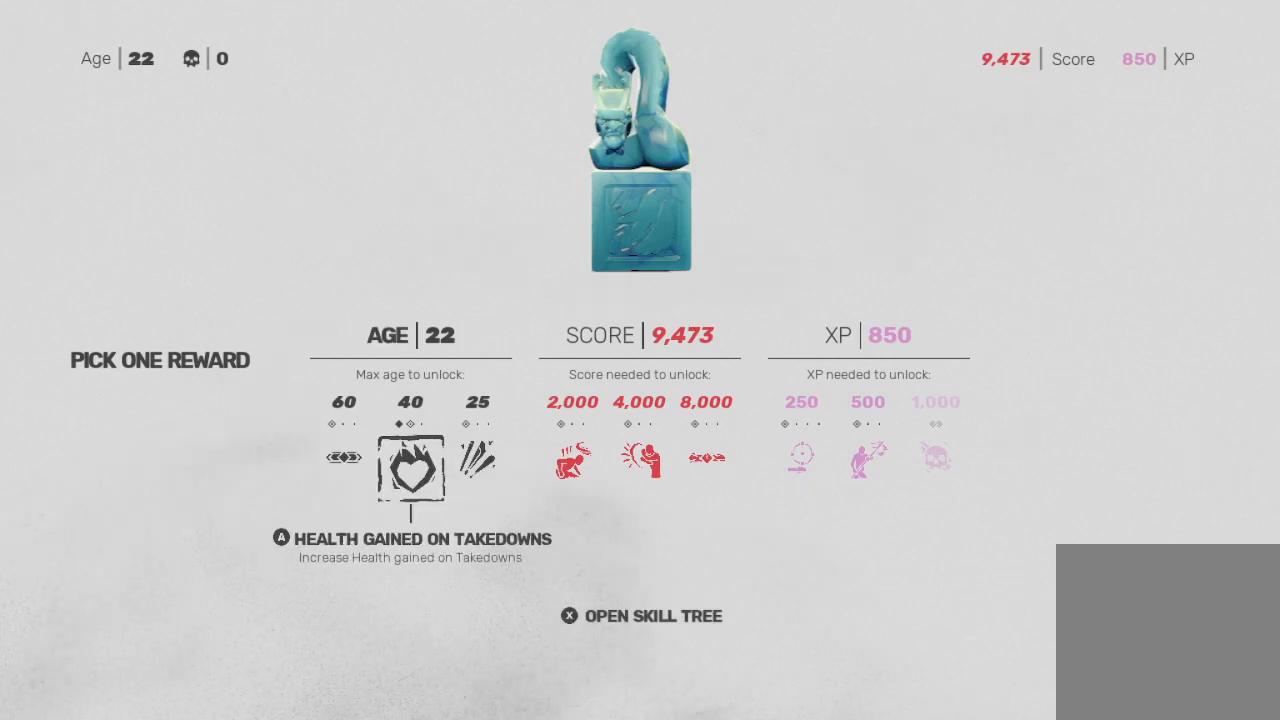
{"buttons": [], "left_stick": "center", "right_stick": "center", "events": [[100, "A", "up"], [300, "A", "down"], [433, "A", "up"]]}
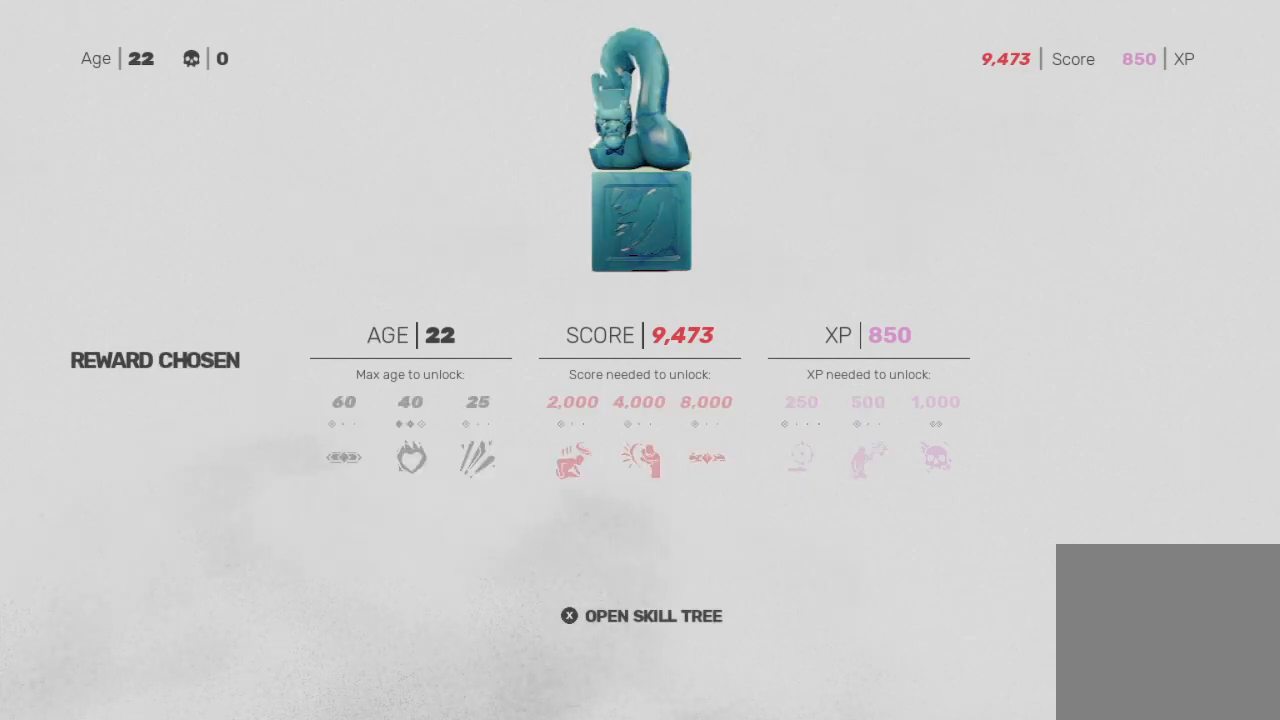
{"buttons": [], "left_stick": "down-left", "right_stick": "center", "events": [[167, "B", "down"], [267, "B", "up"], [400, "left_stick", "down-left"]]}
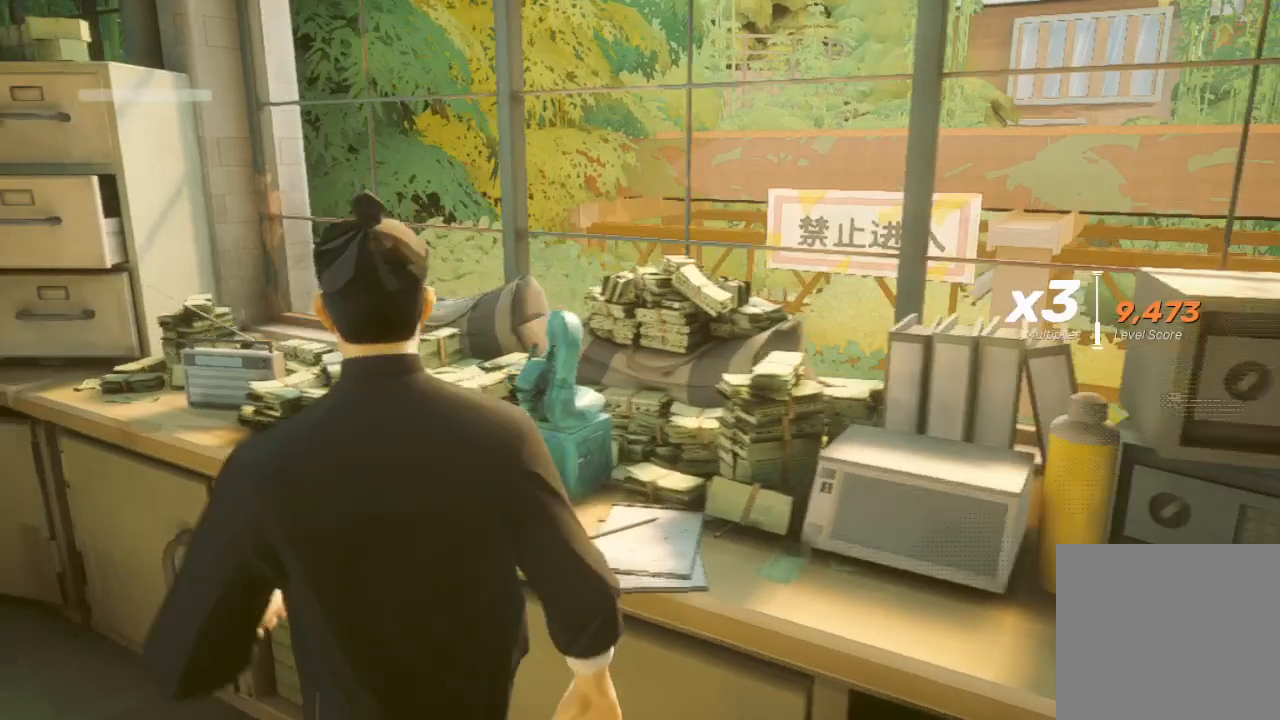
{"buttons": ["R2"], "left_stick": "down-left", "right_stick": "left", "events": [[100, "R2", "down"], [233, "right_stick", "left"]]}
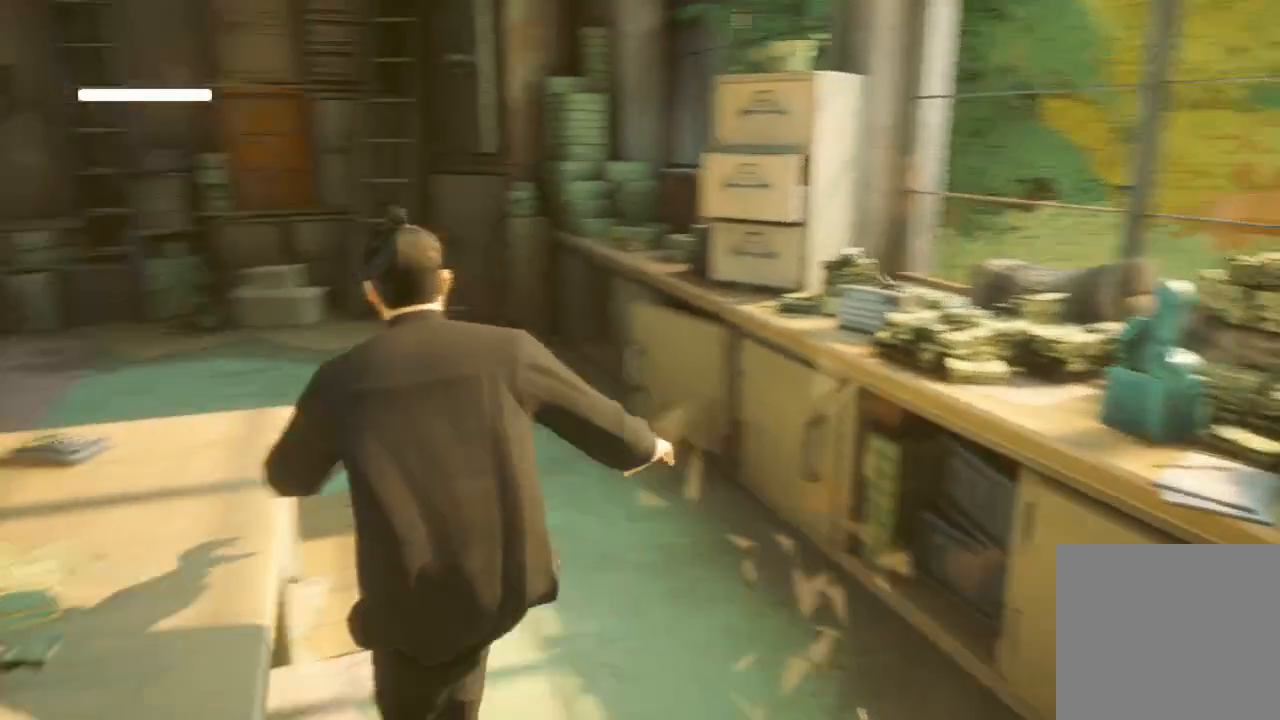
{"buttons": ["R2"], "left_stick": "up-left", "right_stick": "left", "events": [[200, "left_stick", "left"], [300, "left_stick", "up-left"]]}
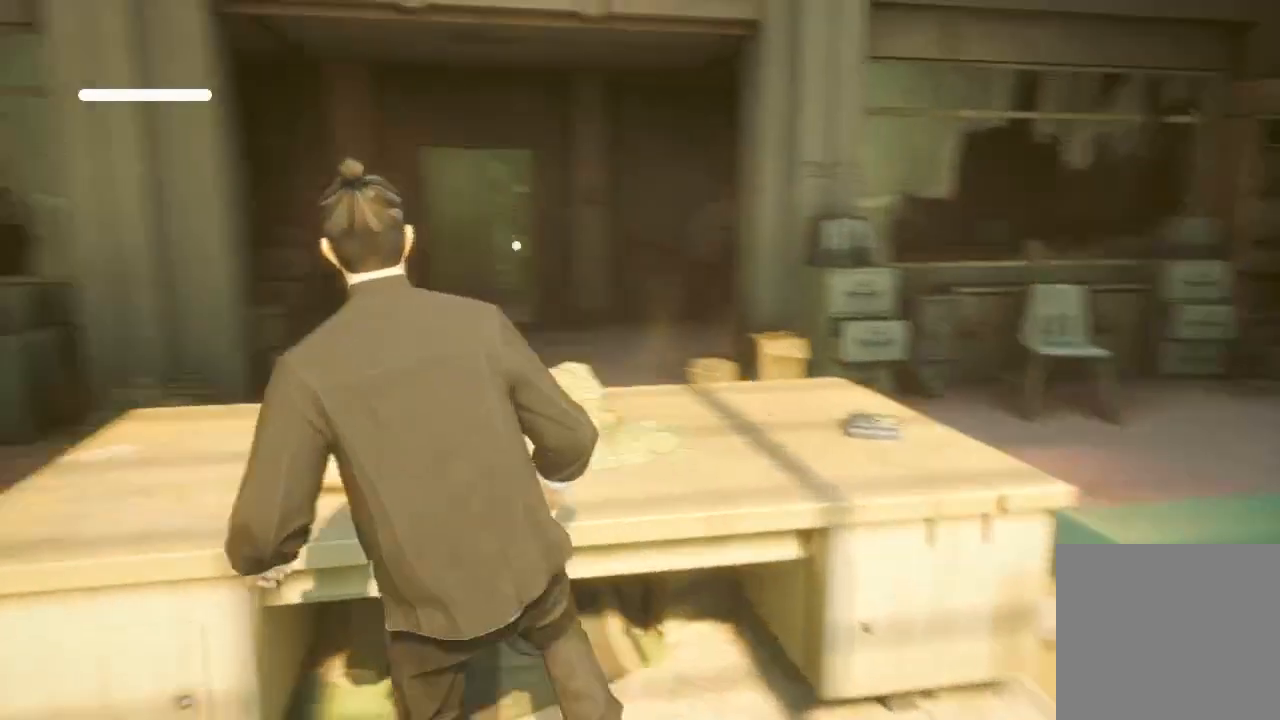
{"buttons": ["R2"], "left_stick": "up-right", "right_stick": "center", "events": [[167, "left_stick", "up"], [167, "right_stick", "center"], [300, "left_stick", "up-right"], [433, "A", "down"], [500, "A", "up"]]}
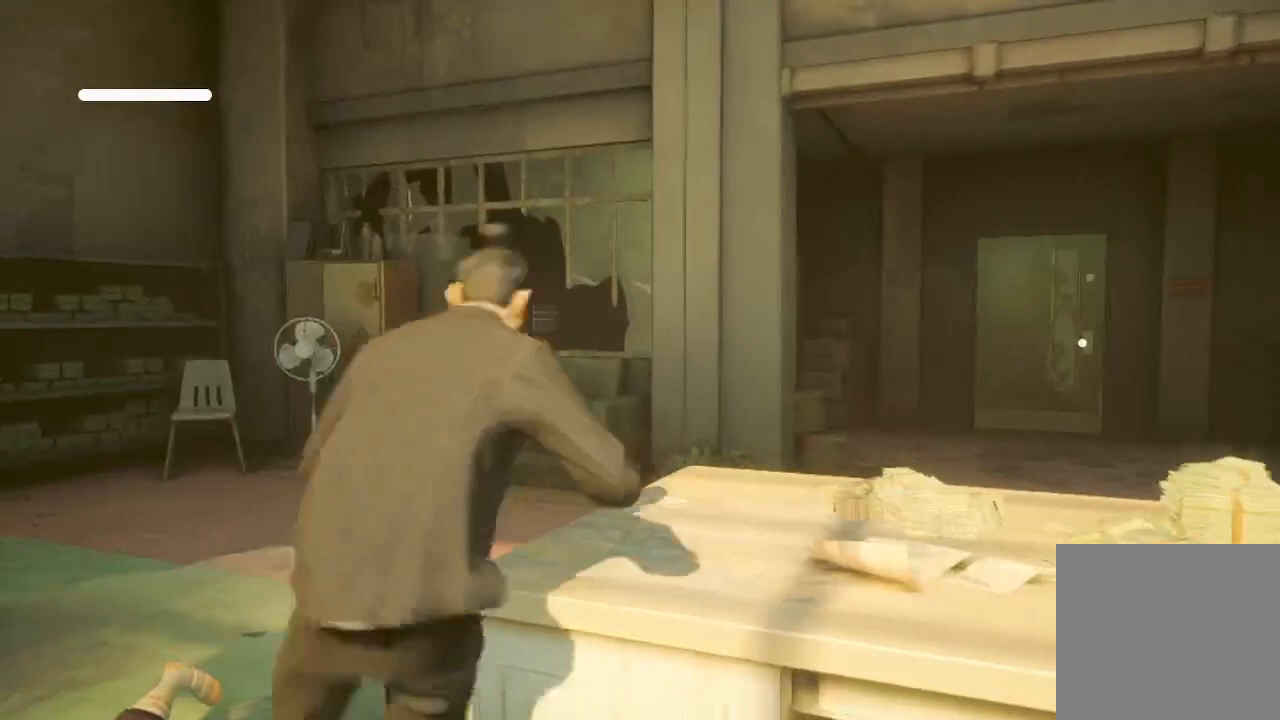
{"buttons": [], "left_stick": "up-right", "right_stick": "center", "events": [[100, "A", "down"], [167, "A", "up"], [367, "R2", "up"]]}
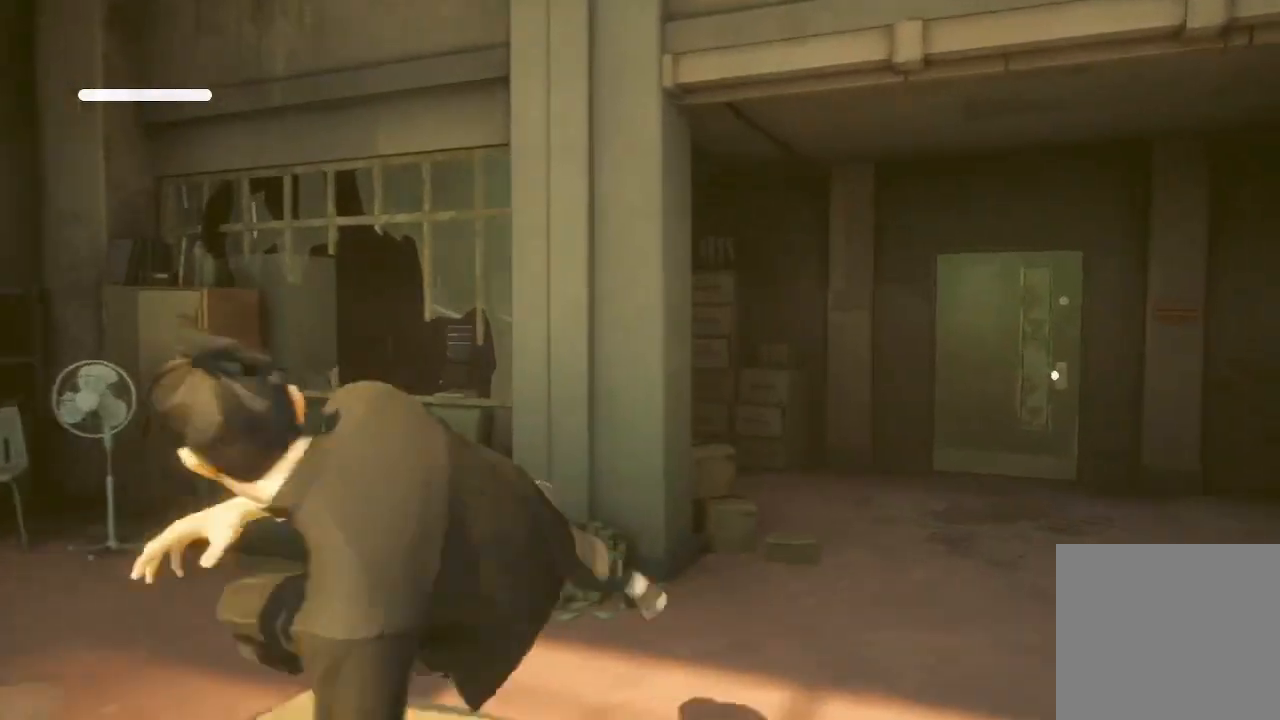
{"buttons": ["R2"], "left_stick": "up-right", "right_stick": "center", "events": [[100, "R2", "down"]]}
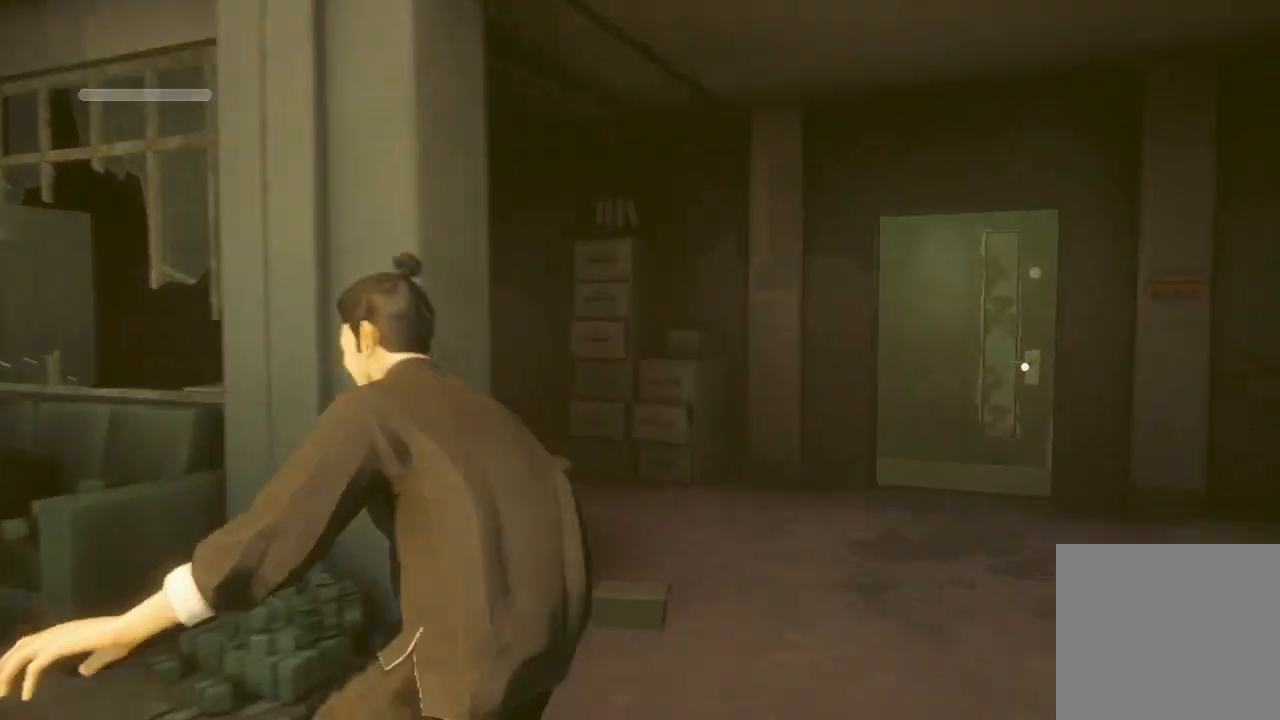
{"buttons": ["R2"], "left_stick": "up-right", "right_stick": "center", "events": []}
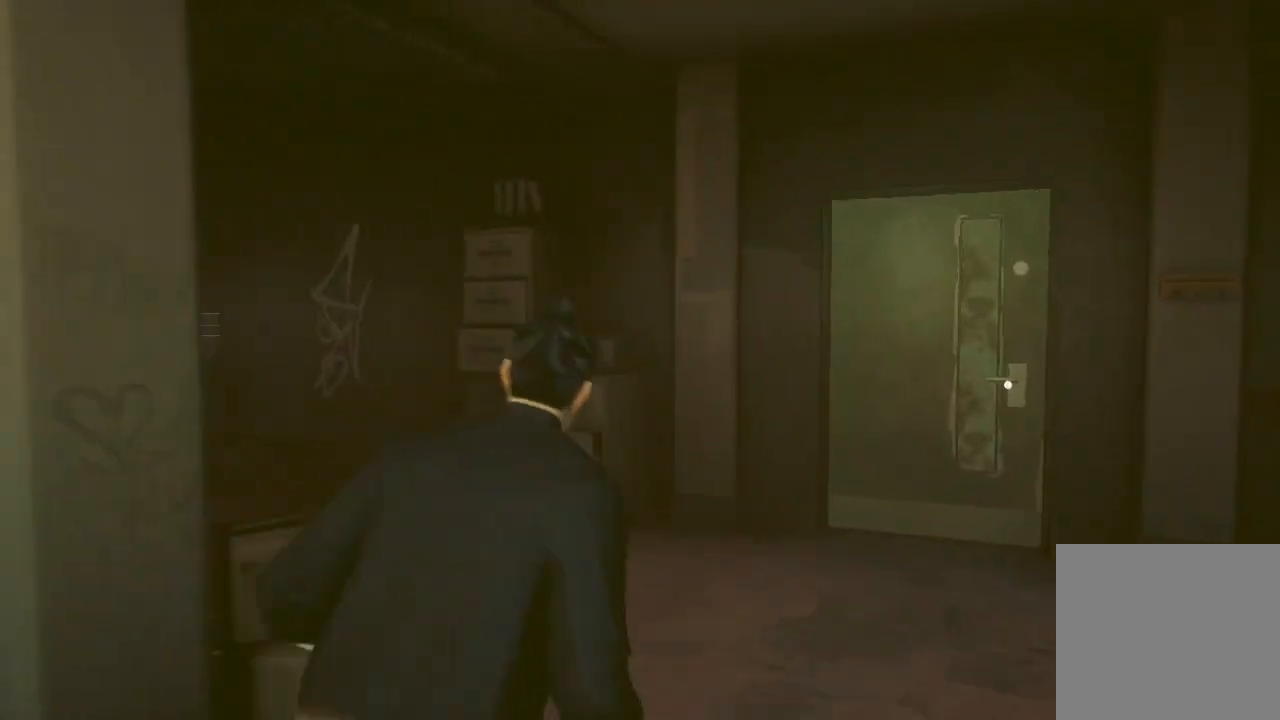
{"buttons": ["R2"], "left_stick": "up-right", "right_stick": "center", "events": []}
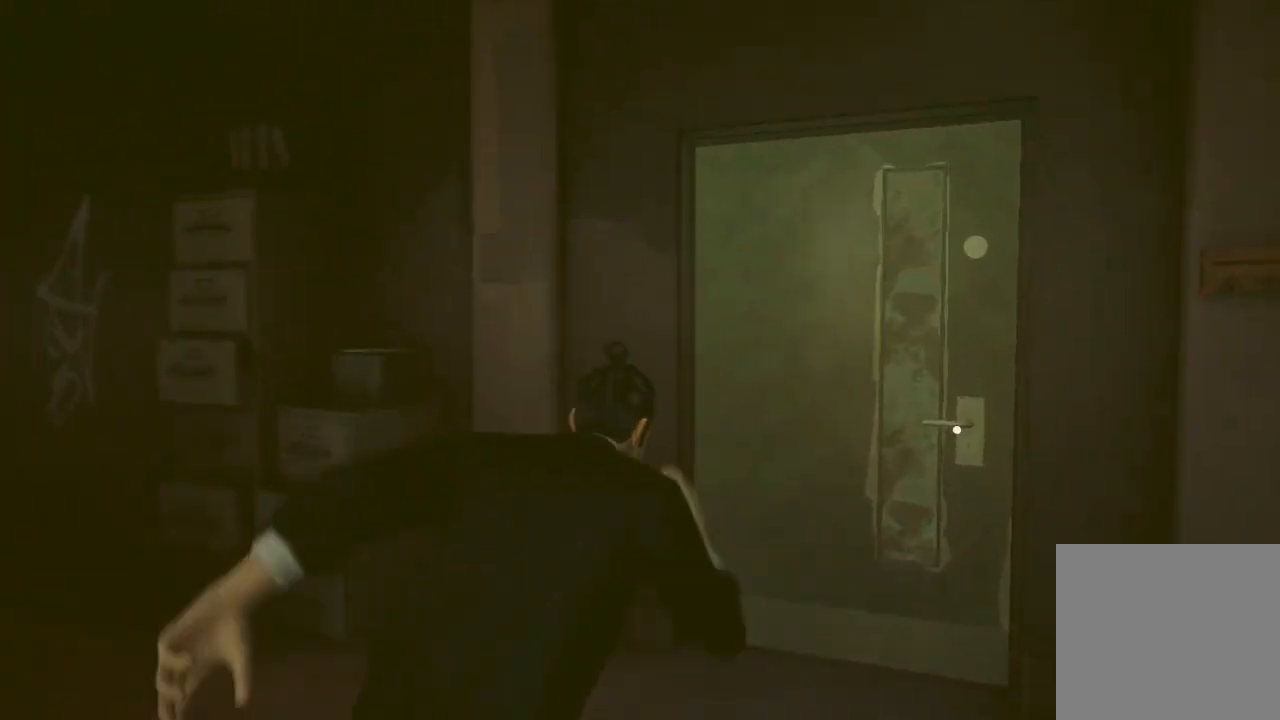
{"buttons": ["A", "R2"], "left_stick": "up", "right_stick": "center", "events": [[167, "A", "down"], [267, "A", "up"], [300, "A", "down"], [400, "A", "up"], [433, "left_stick", "up"], [467, "A", "down"]]}
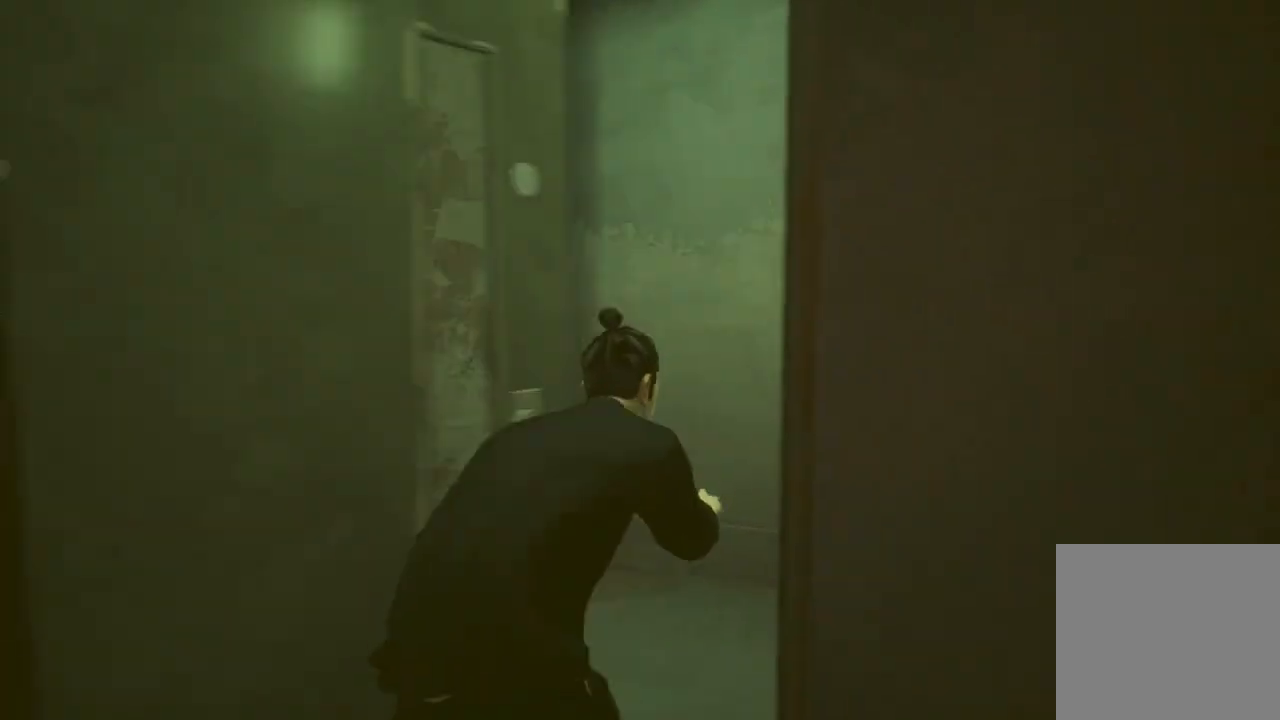
{"buttons": ["R2"], "left_stick": "up-left", "right_stick": "left", "events": [[33, "A", "up"], [133, "left_stick", "up-left"], [167, "right_stick", "left"]]}
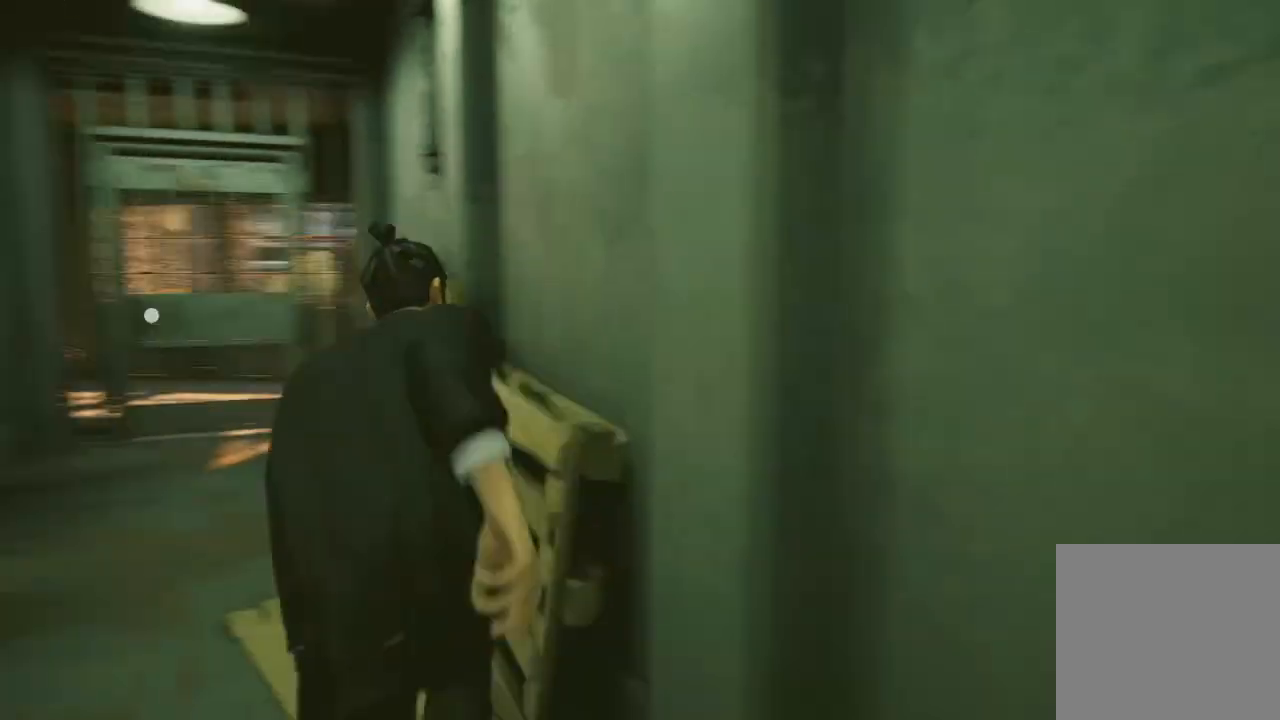
{"buttons": ["R2"], "left_stick": "up", "right_stick": "center", "events": [[167, "right_stick", "center"], [300, "left_stick", "up"]]}
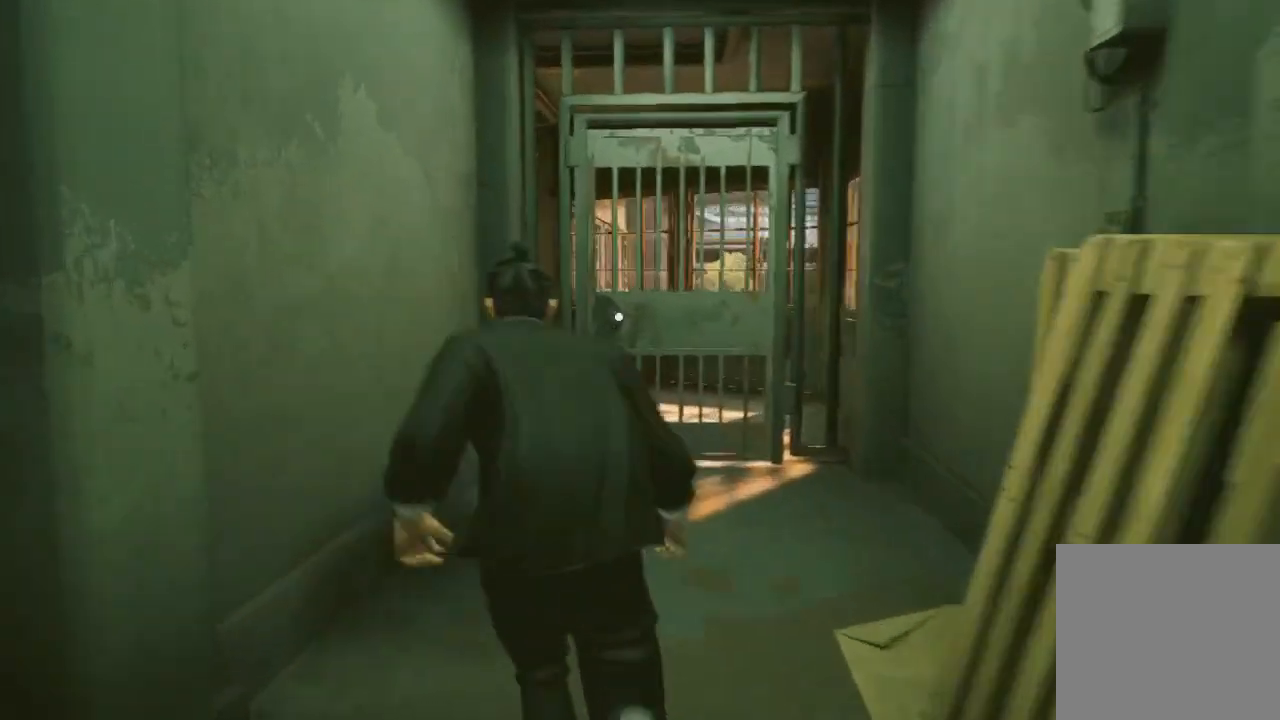
{"buttons": ["R2"], "left_stick": "up", "right_stick": "center", "events": [[400, "A", "down"], [467, "A", "up"]]}
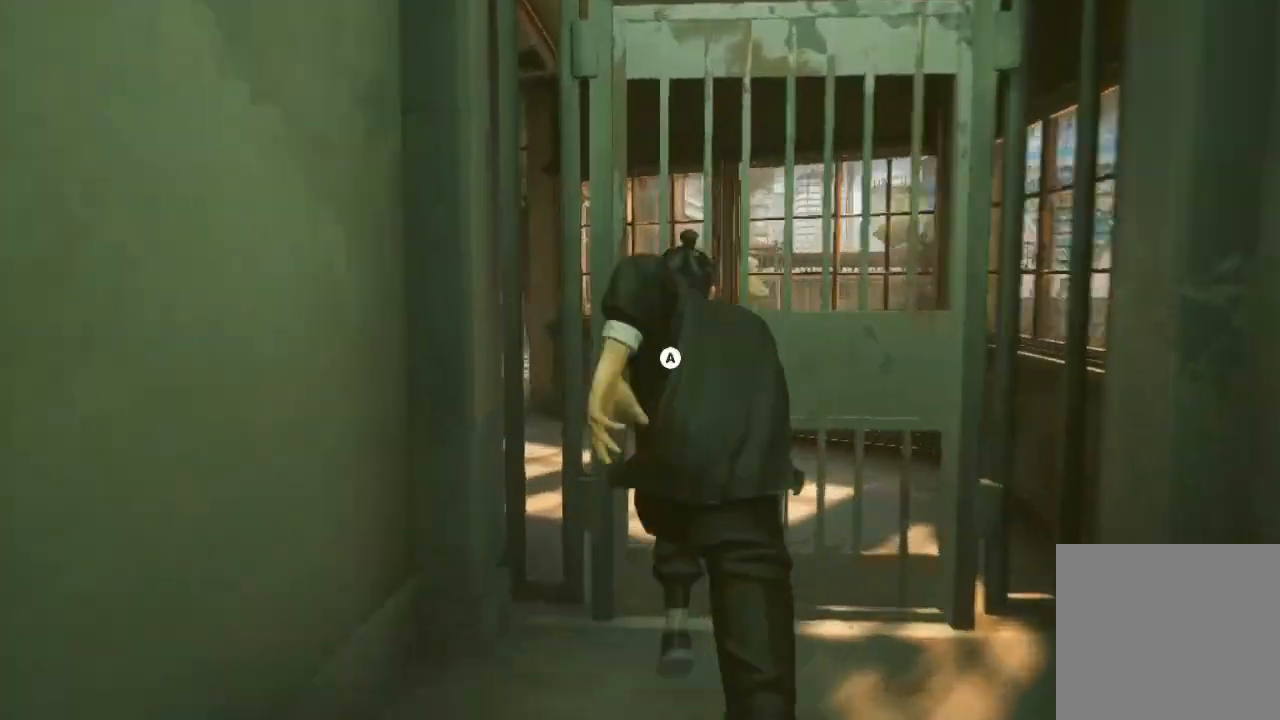
{"buttons": [], "left_stick": "center", "right_stick": "center", "events": [[67, "A", "down"], [133, "A", "up"], [200, "A", "down"], [300, "A", "up"], [367, "R2", "up"], [400, "A", "down"], [400, "left_stick", "center"], [467, "A", "up"]]}
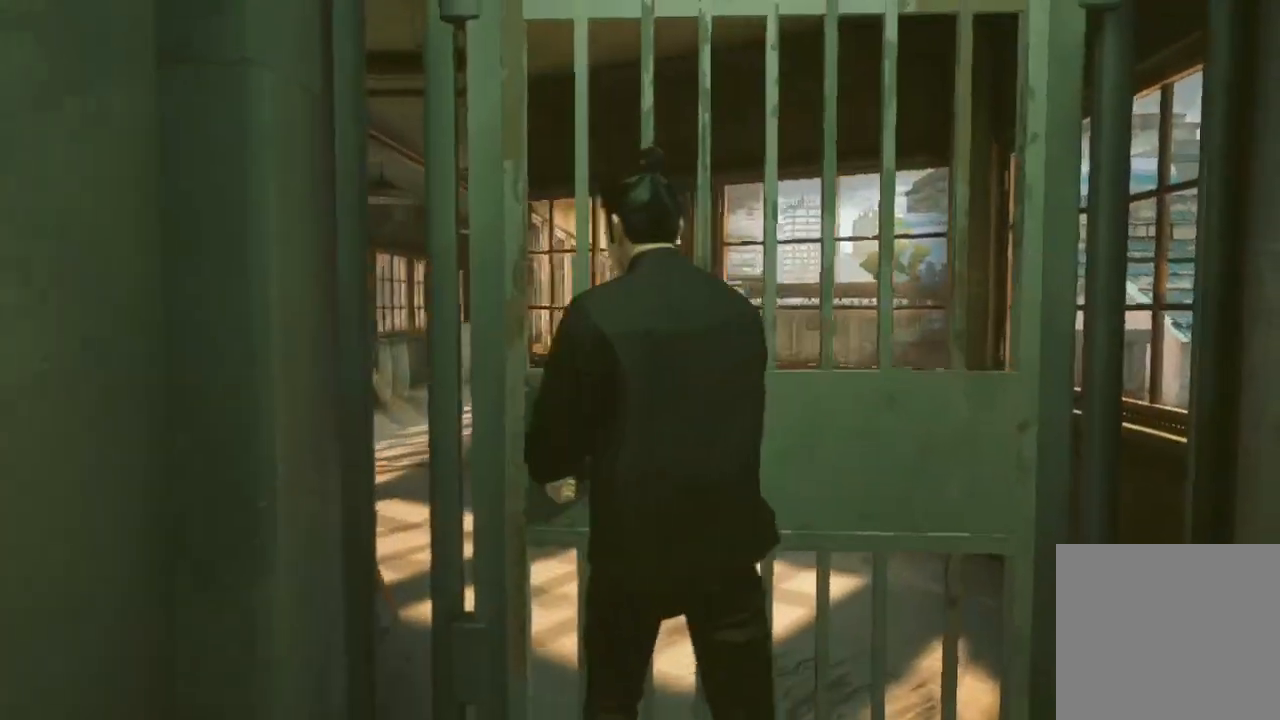
{"buttons": [], "left_stick": "center", "right_stick": "center", "events": []}
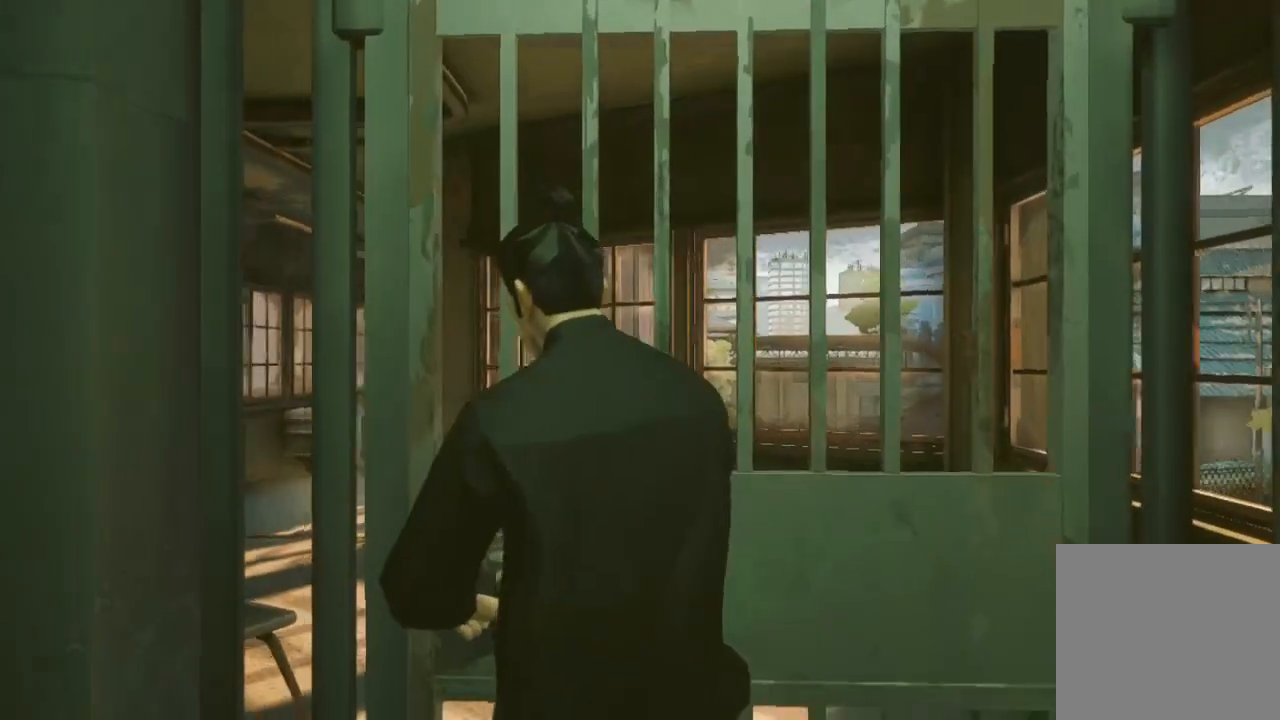
{"buttons": [], "left_stick": "center", "right_stick": "center", "events": []}